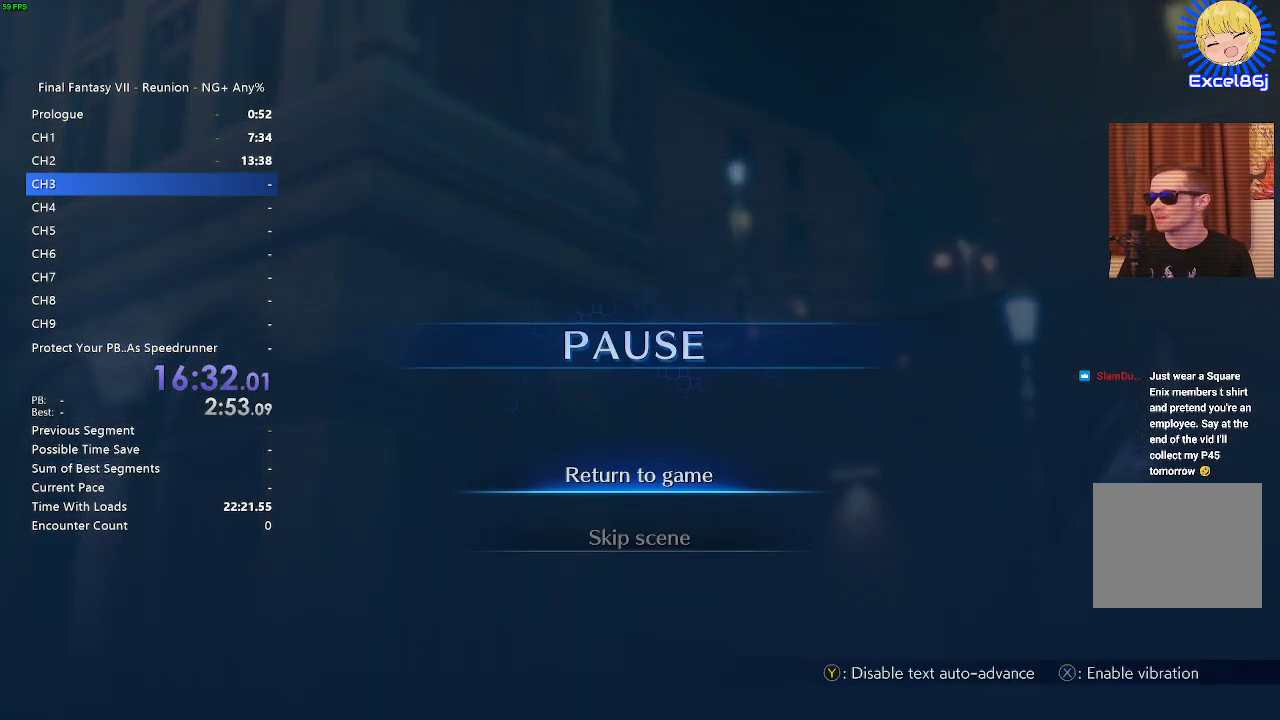
Gameplay with a controller (PlayStation layout); each line is a JSON object with the inputs held at the frame after it. "events" lists button and stick changes between this image and that frame as [ms after this image, input, new state], when the widget could be followed in between.
{"buttons": ["DPAD_DOWN"], "left_stick": "center", "right_stick": "center", "events": [[17, "DPAD_DOWN", "down"], [167, "DPAD_DOWN", "up"], [483, "DPAD_DOWN", "down"]]}
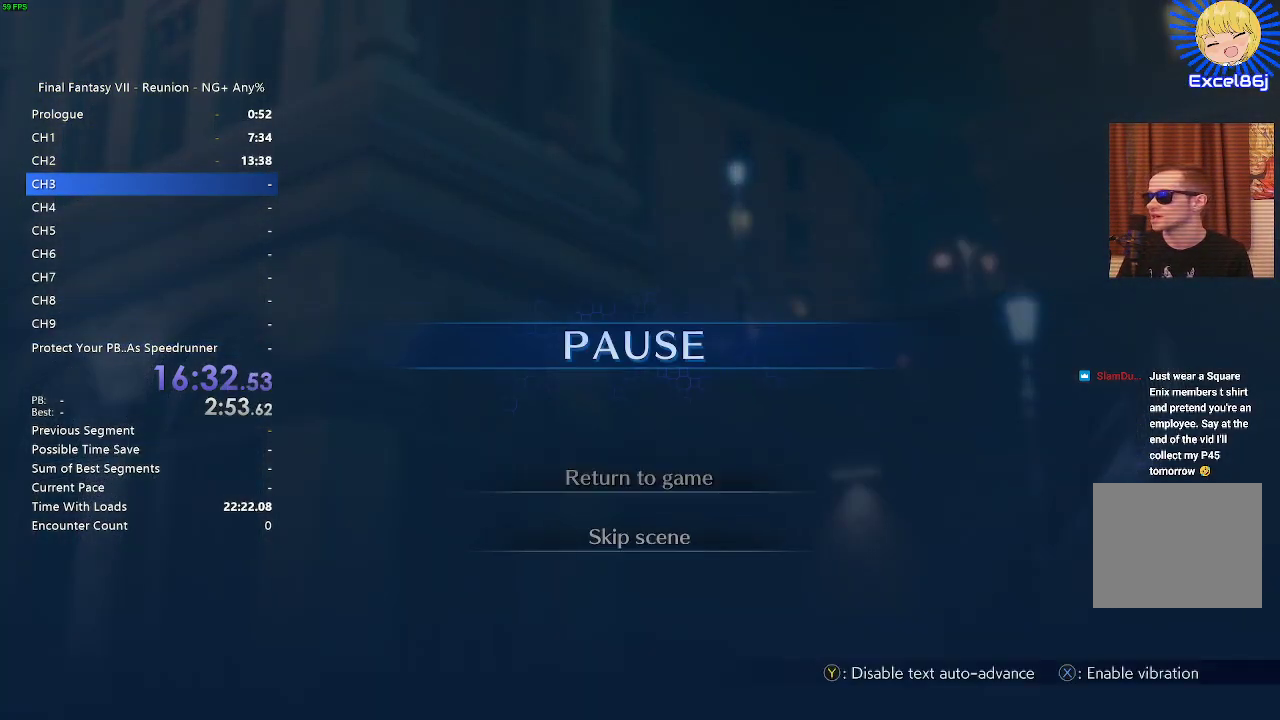
{"buttons": [], "left_stick": "center", "right_stick": "center", "events": [[83, "CROSS", "down"], [100, "DPAD_DOWN", "up"], [300, "CROSS", "up"]]}
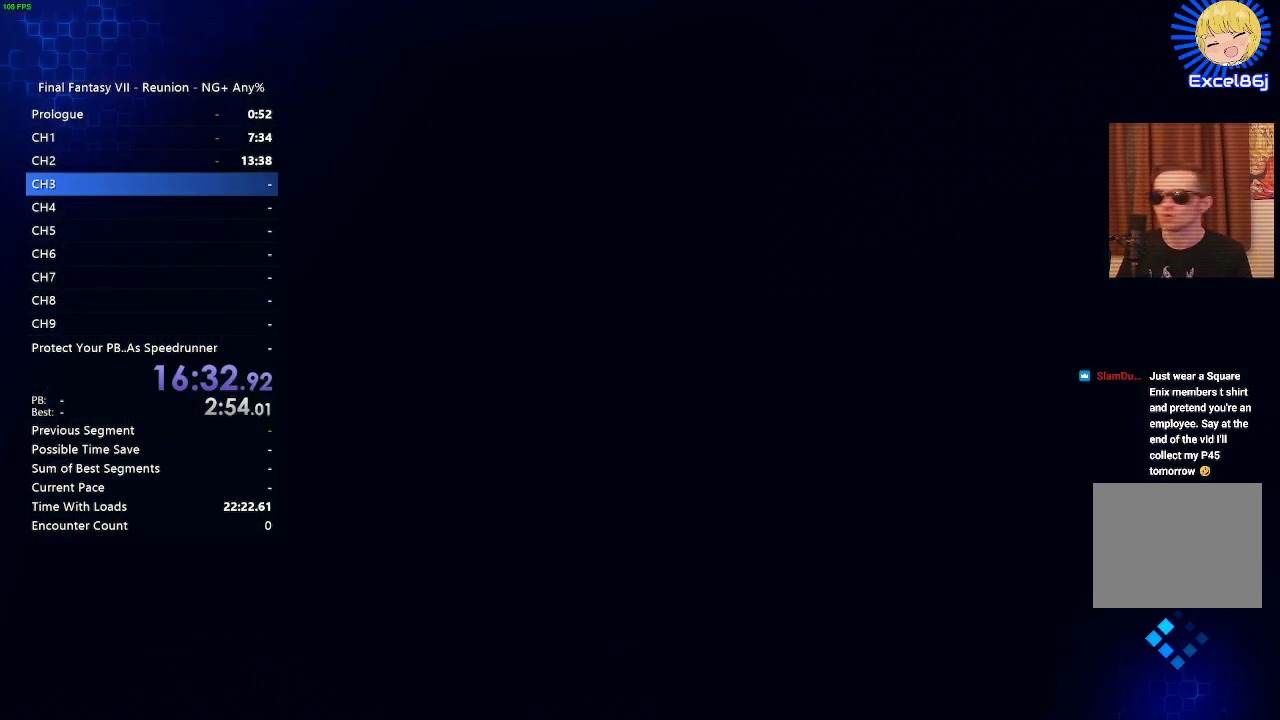
{"buttons": [], "left_stick": "center", "right_stick": "center", "events": []}
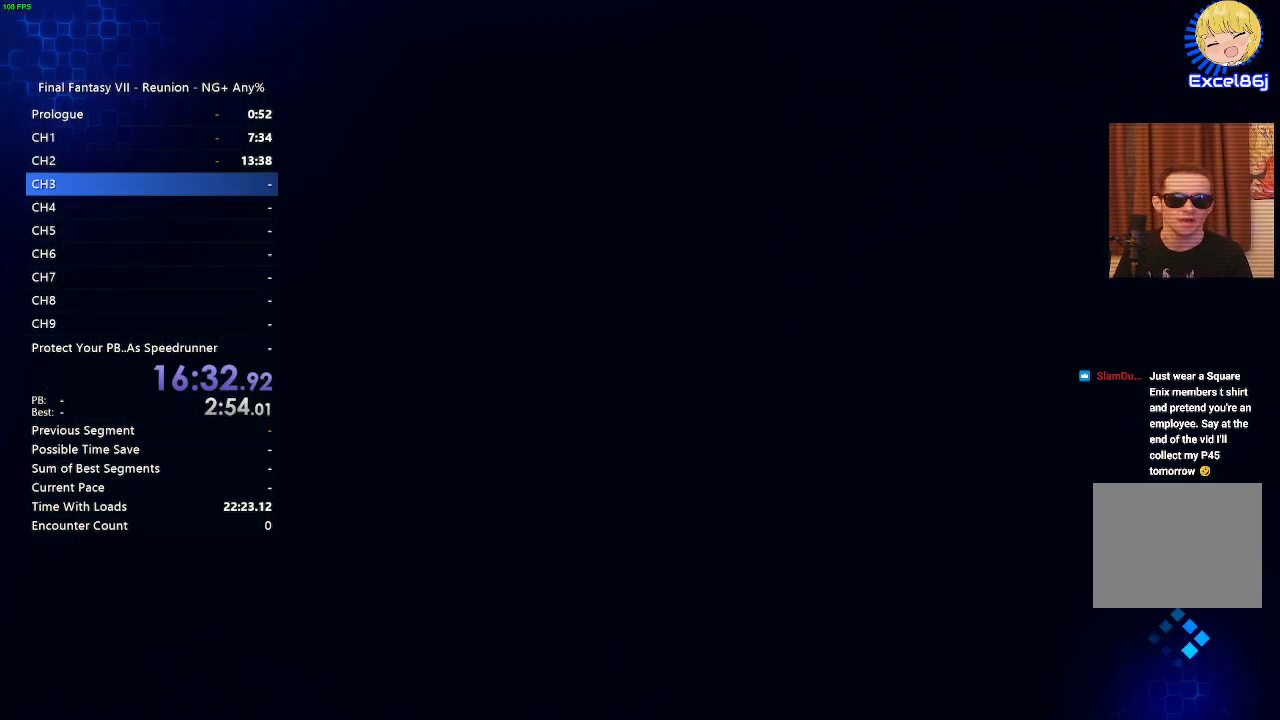
{"buttons": [], "left_stick": "center", "right_stick": "center", "events": []}
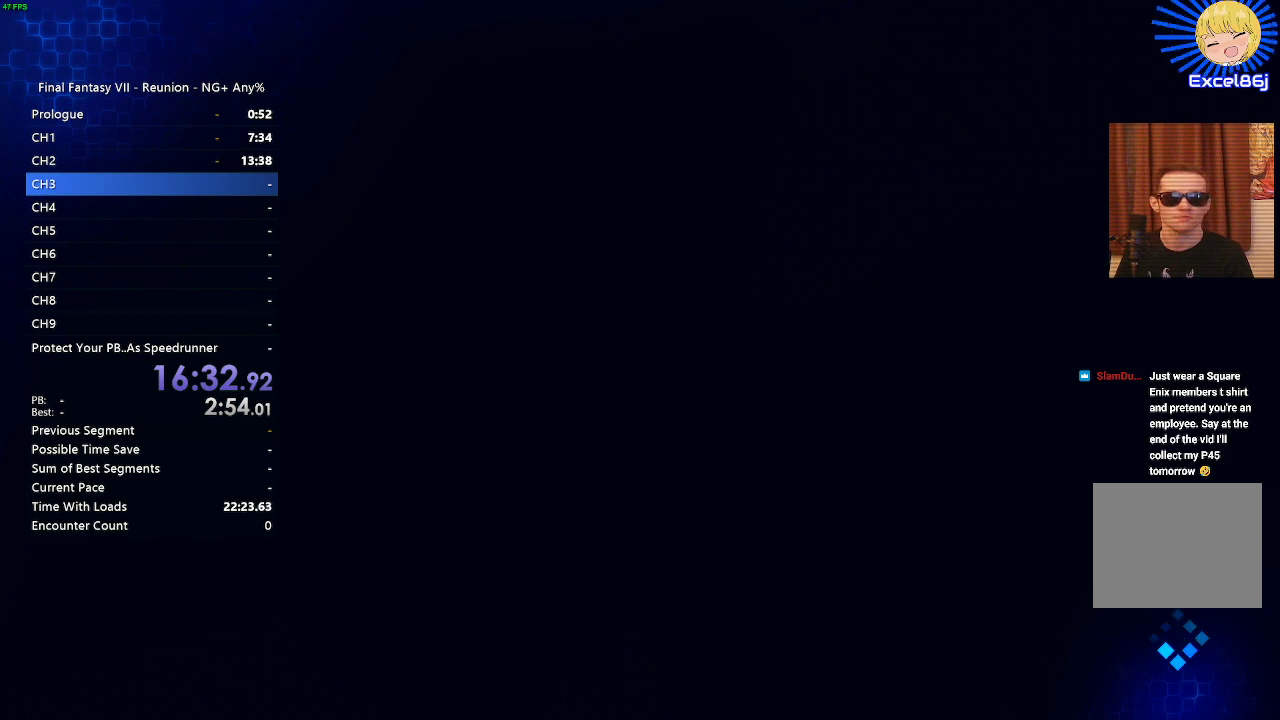
{"buttons": [], "left_stick": "center", "right_stick": "center", "events": []}
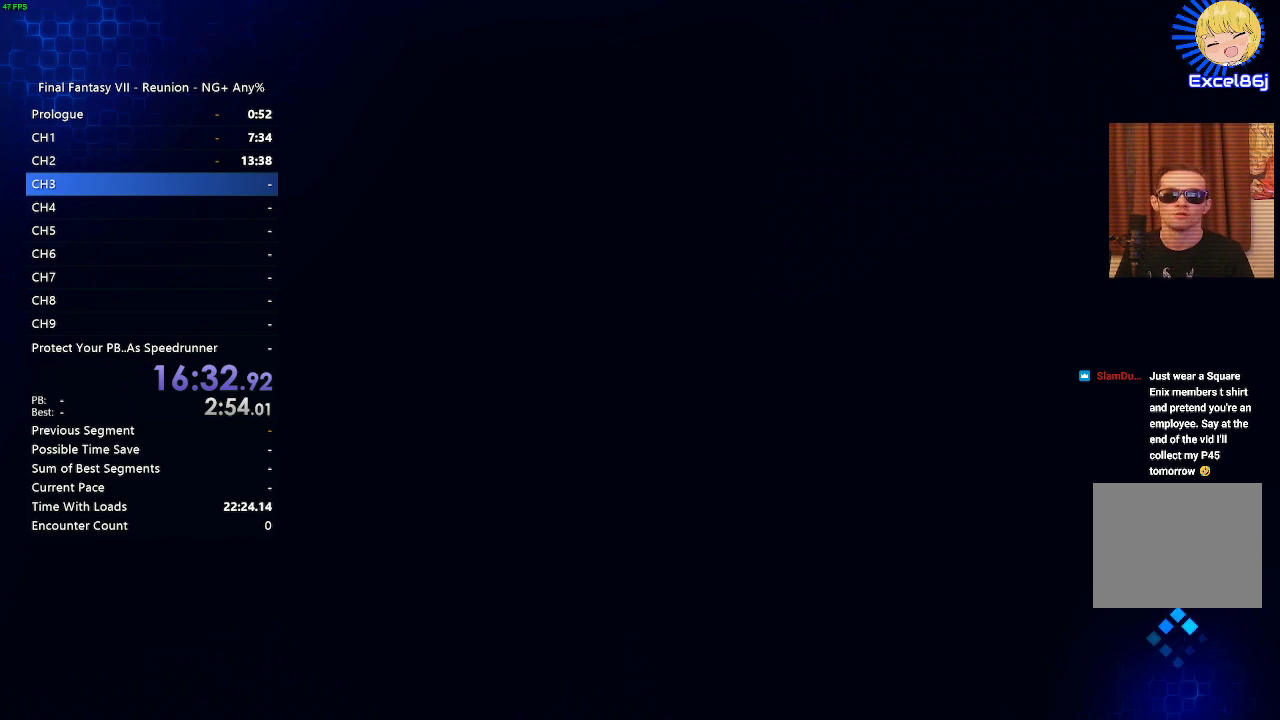
{"buttons": [], "left_stick": "center", "right_stick": "center", "events": []}
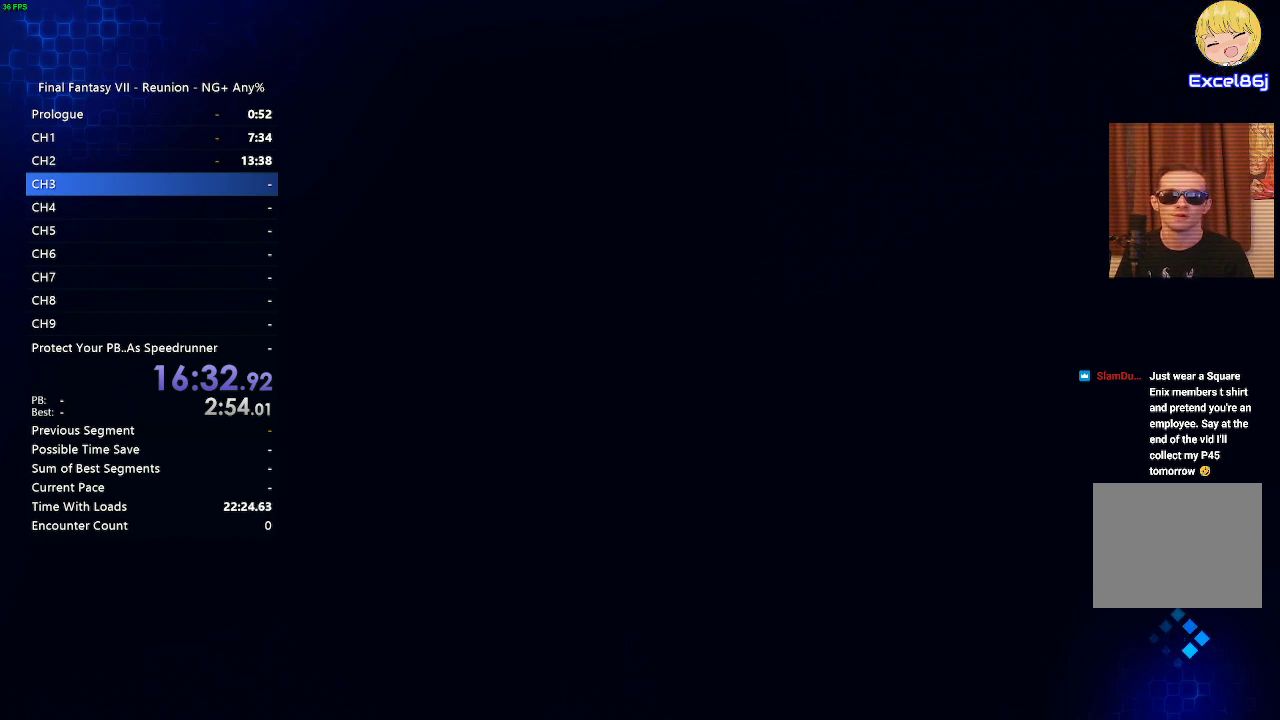
{"buttons": [], "left_stick": "center", "right_stick": "center", "events": []}
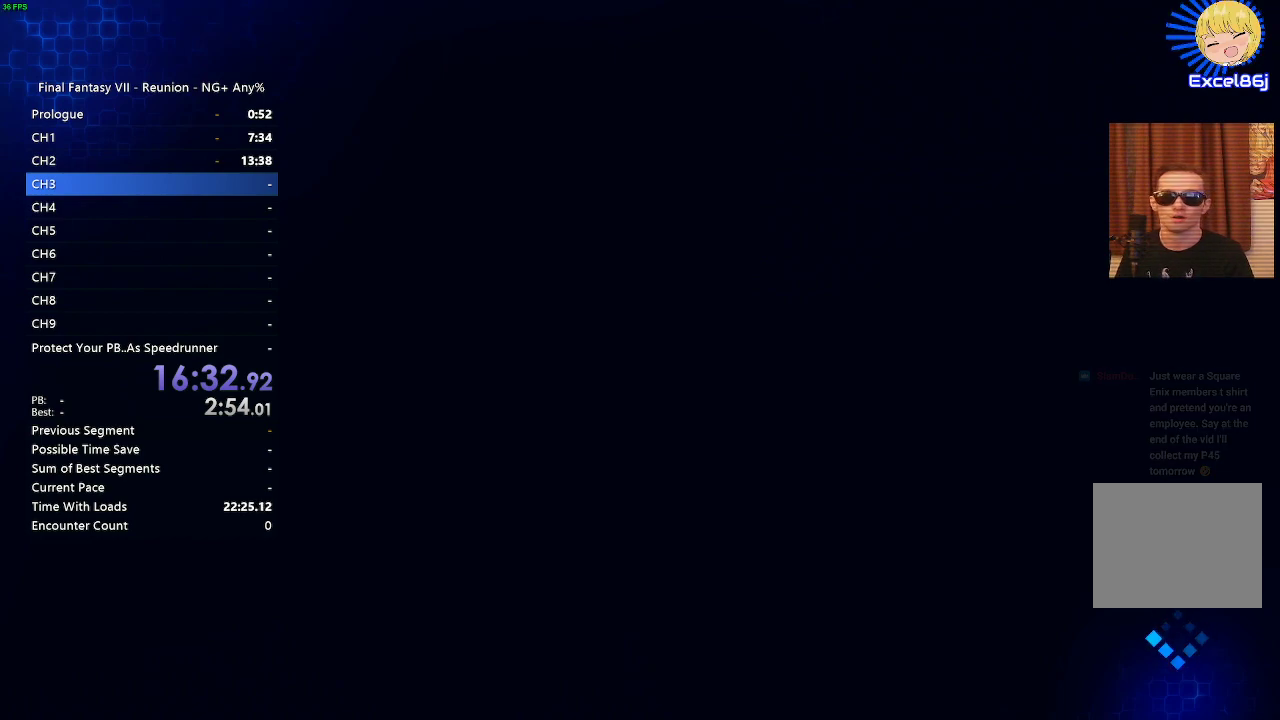
{"buttons": [], "left_stick": "center", "right_stick": "center", "events": []}
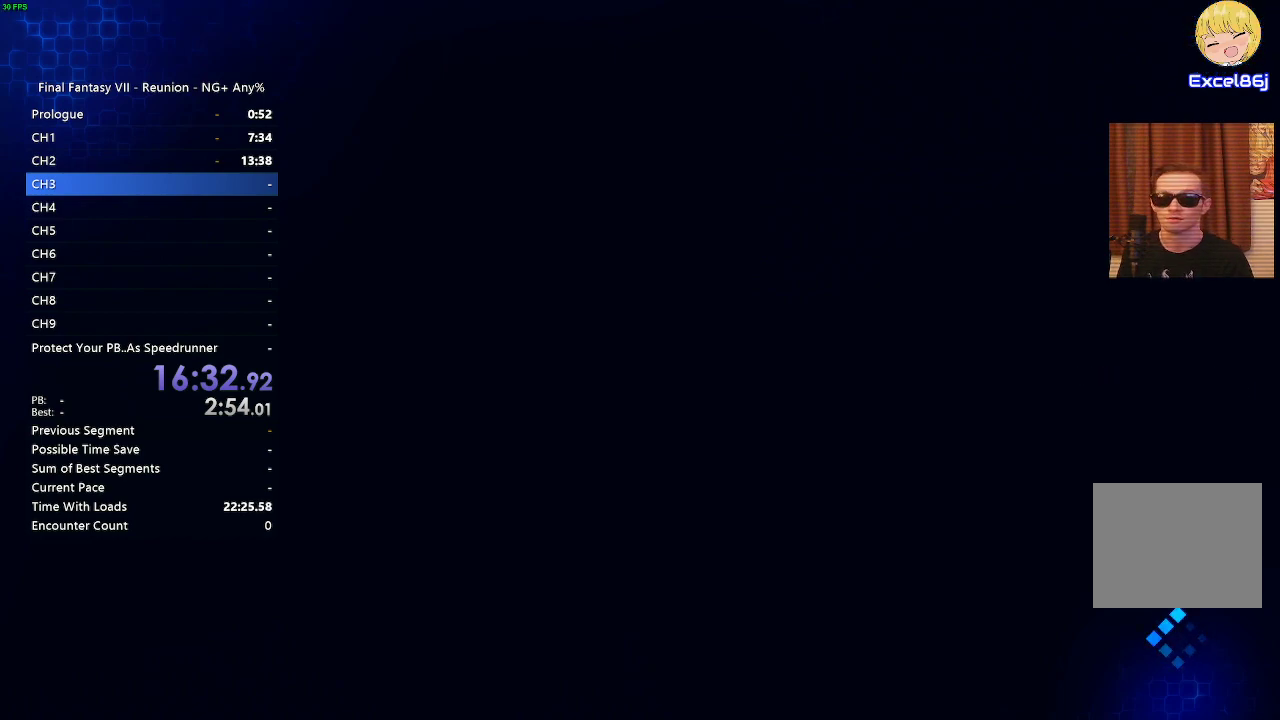
{"buttons": [], "left_stick": "center", "right_stick": "center", "events": []}
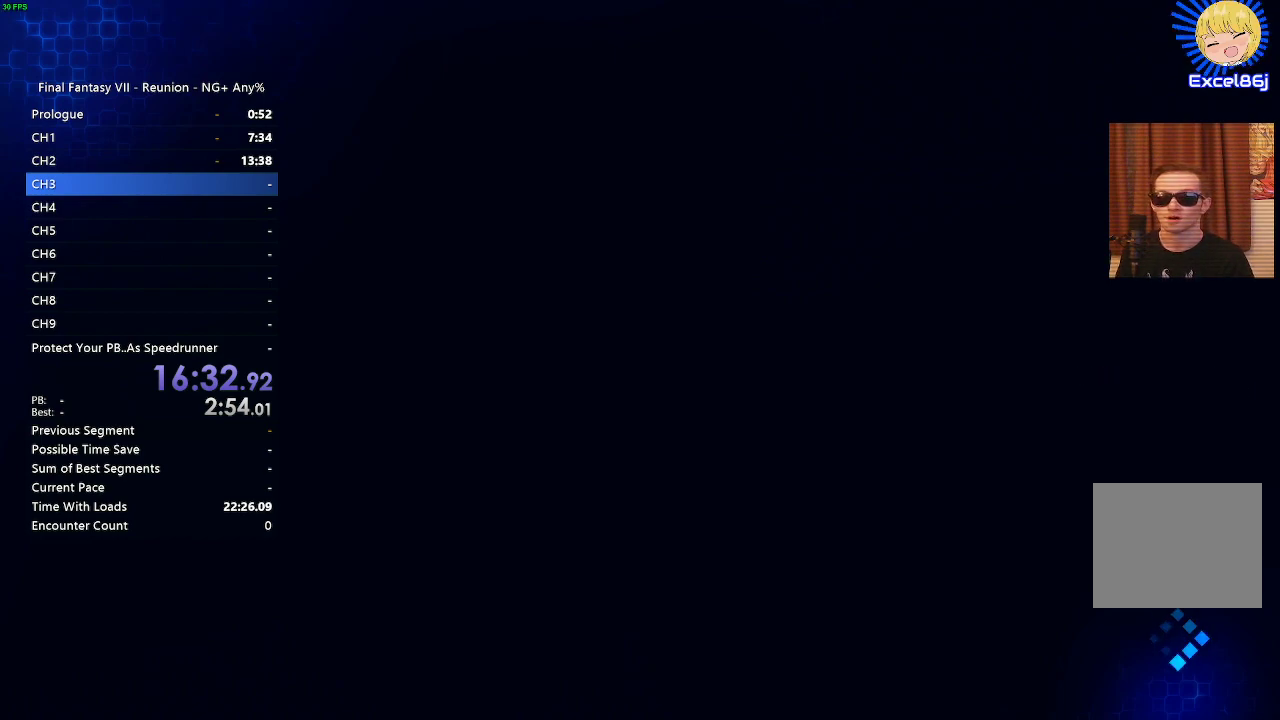
{"buttons": [], "left_stick": "center", "right_stick": "center", "events": []}
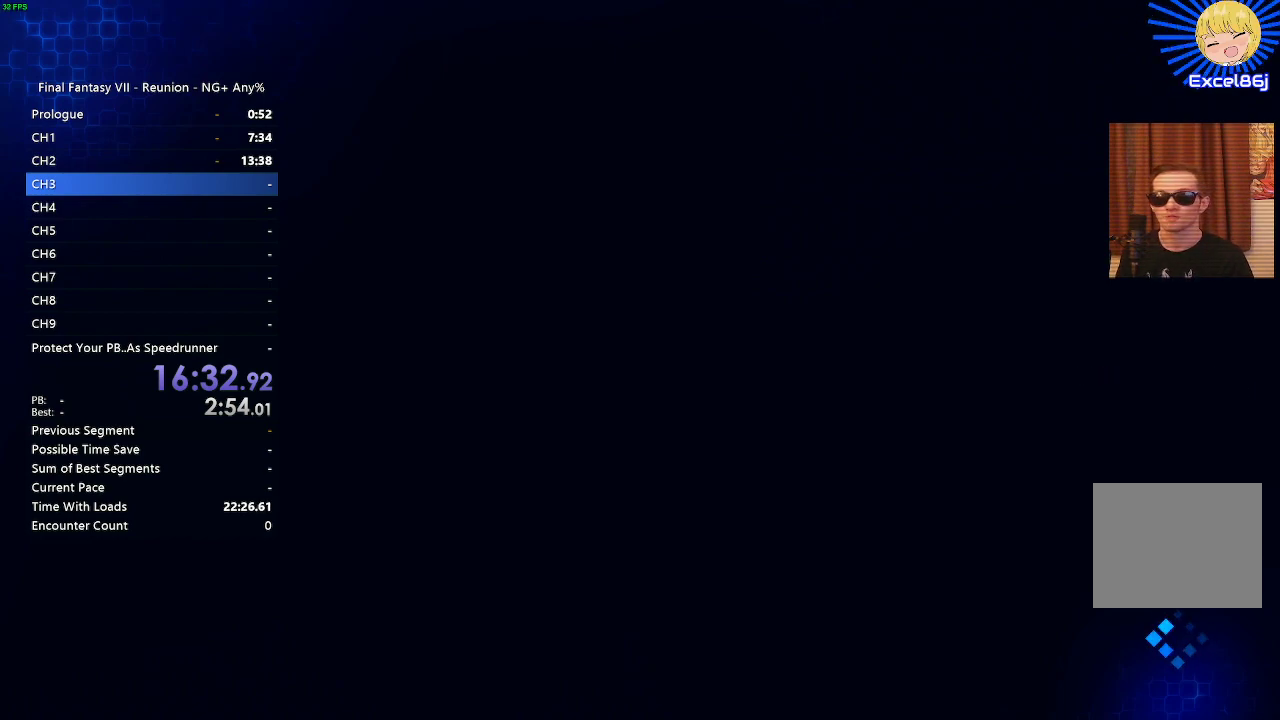
{"buttons": [], "left_stick": "center", "right_stick": "center", "events": []}
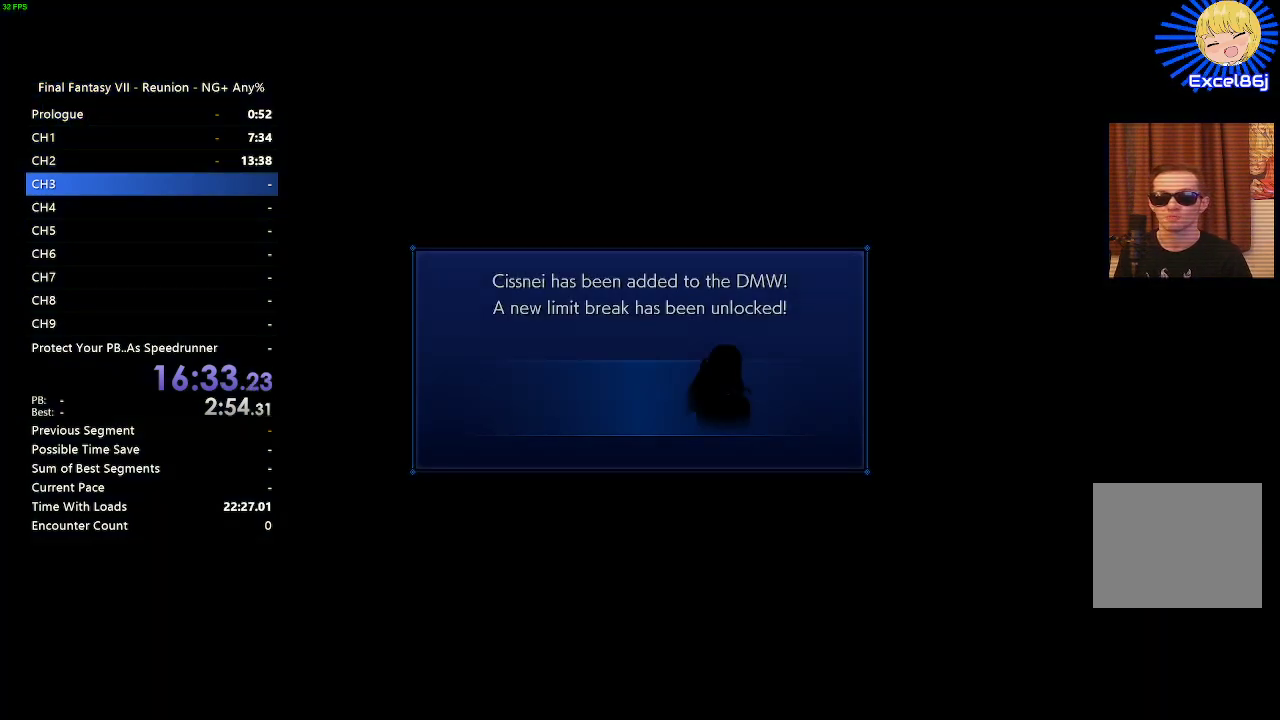
{"buttons": [], "left_stick": "center", "right_stick": "center", "events": []}
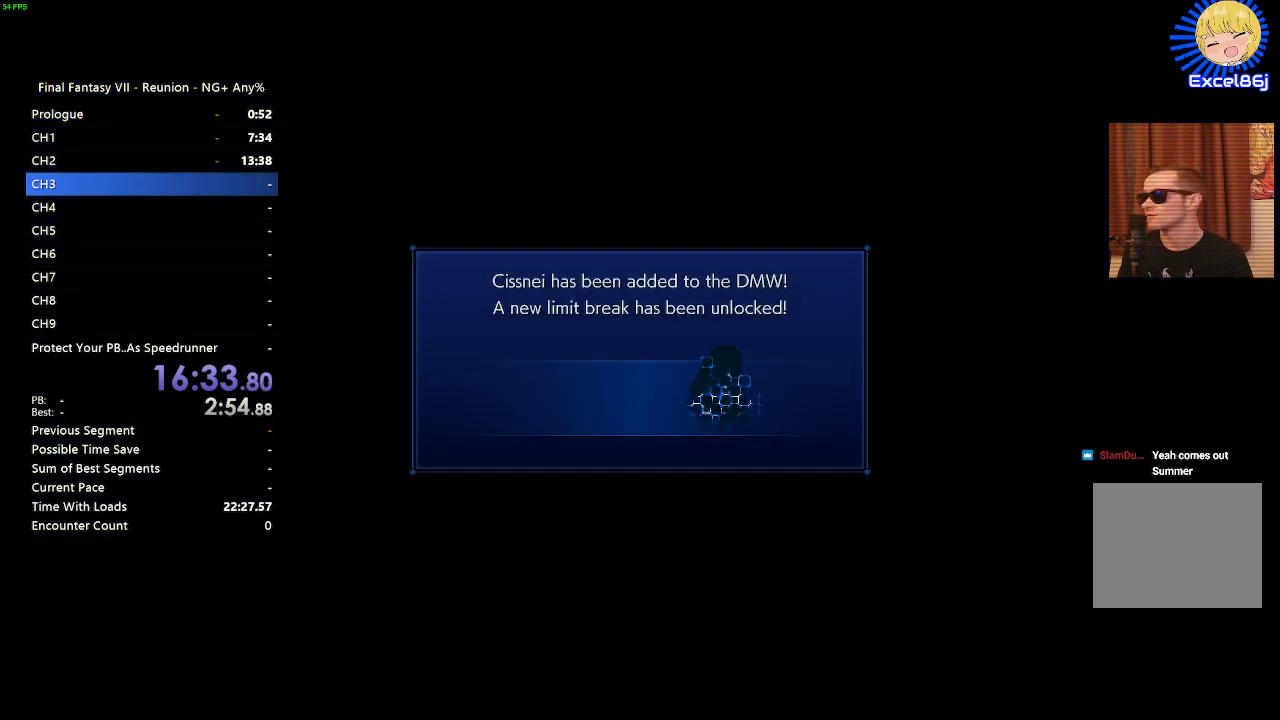
{"buttons": [], "left_stick": "center", "right_stick": "center", "events": [[200, "CROSS", "down"], [350, "CROSS", "up"]]}
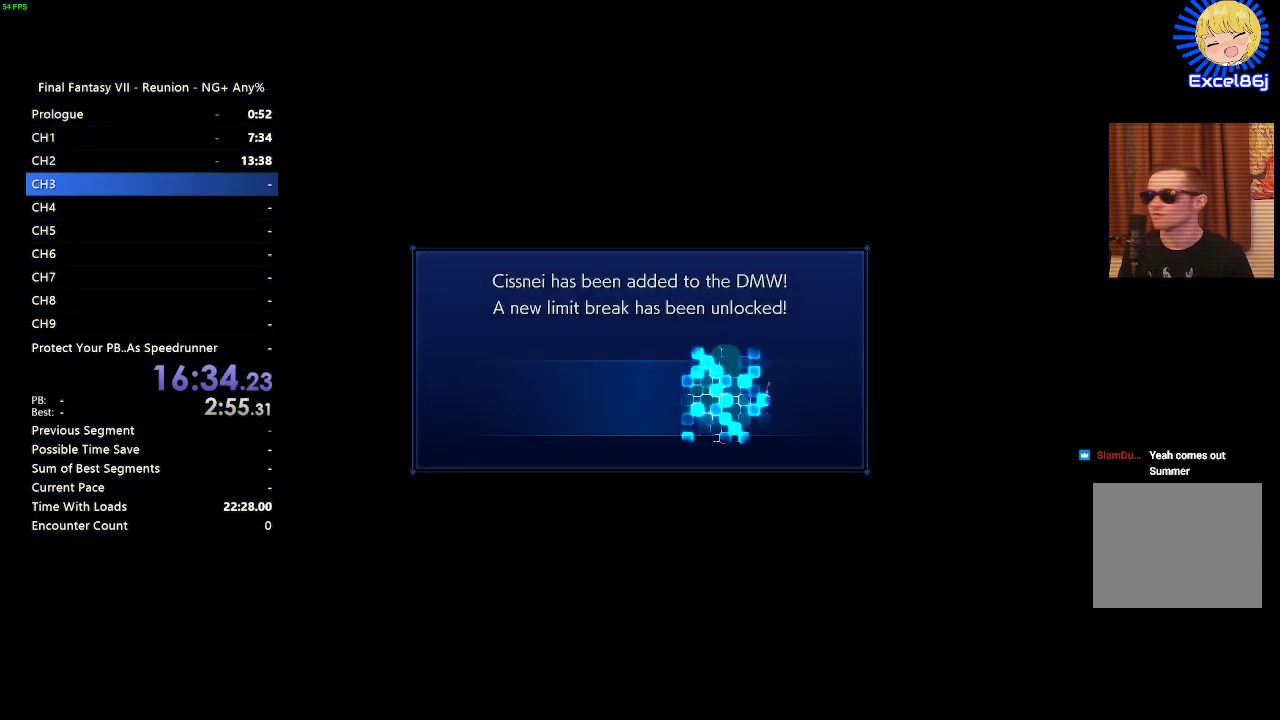
{"buttons": [], "left_stick": "center", "right_stick": "center", "events": [[33, "CROSS", "down"], [183, "CROSS", "up"], [300, "CROSS", "down"], [417, "CROSS", "up"]]}
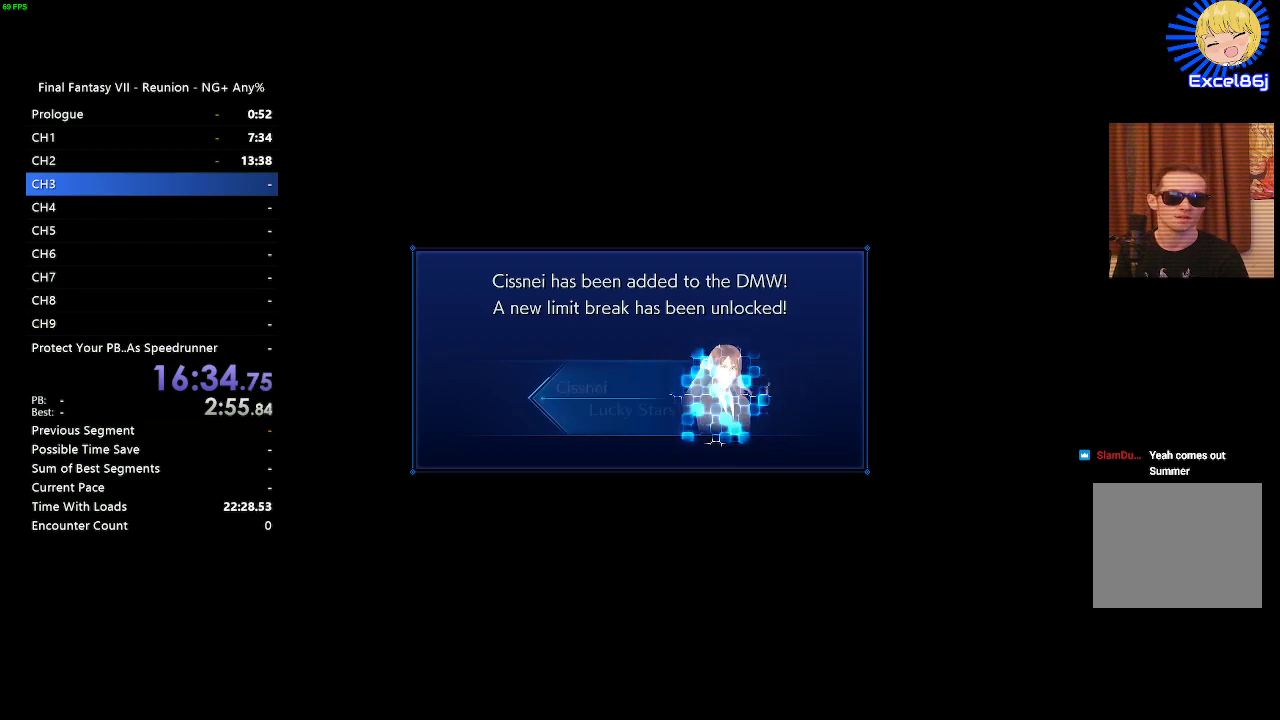
{"buttons": [], "left_stick": "center", "right_stick": "center", "events": []}
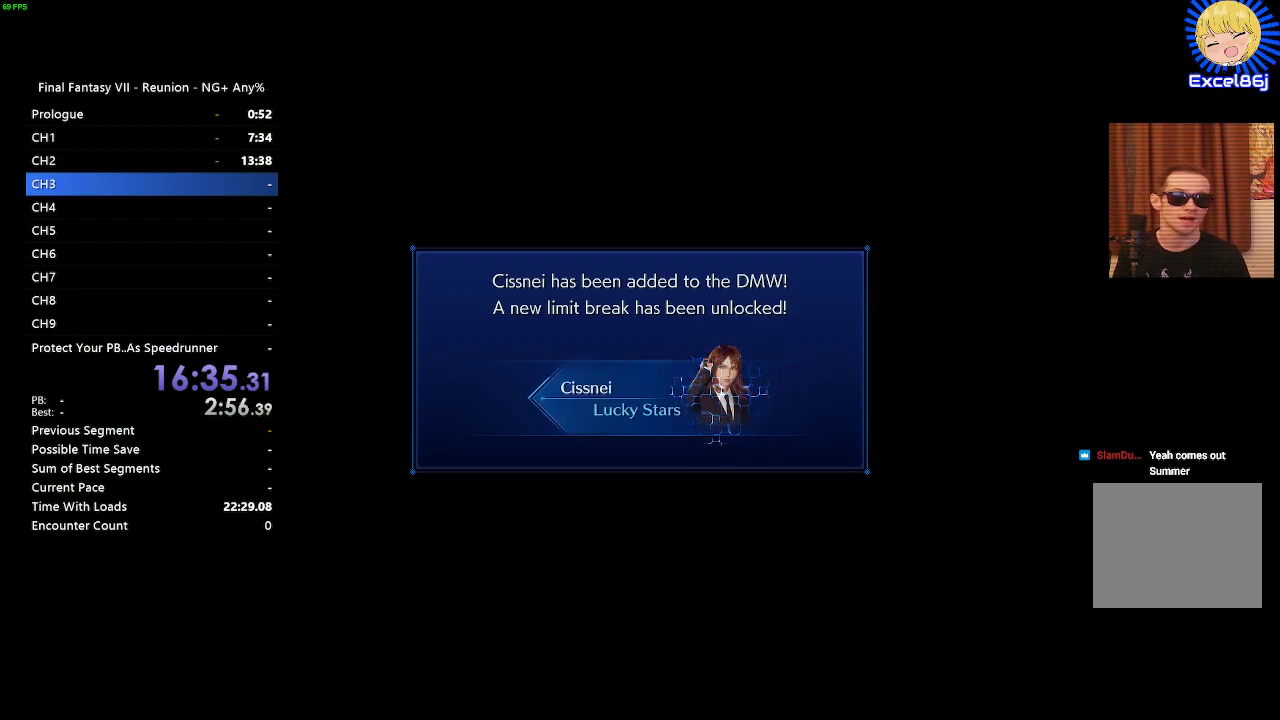
{"buttons": [], "left_stick": "center", "right_stick": "center", "events": []}
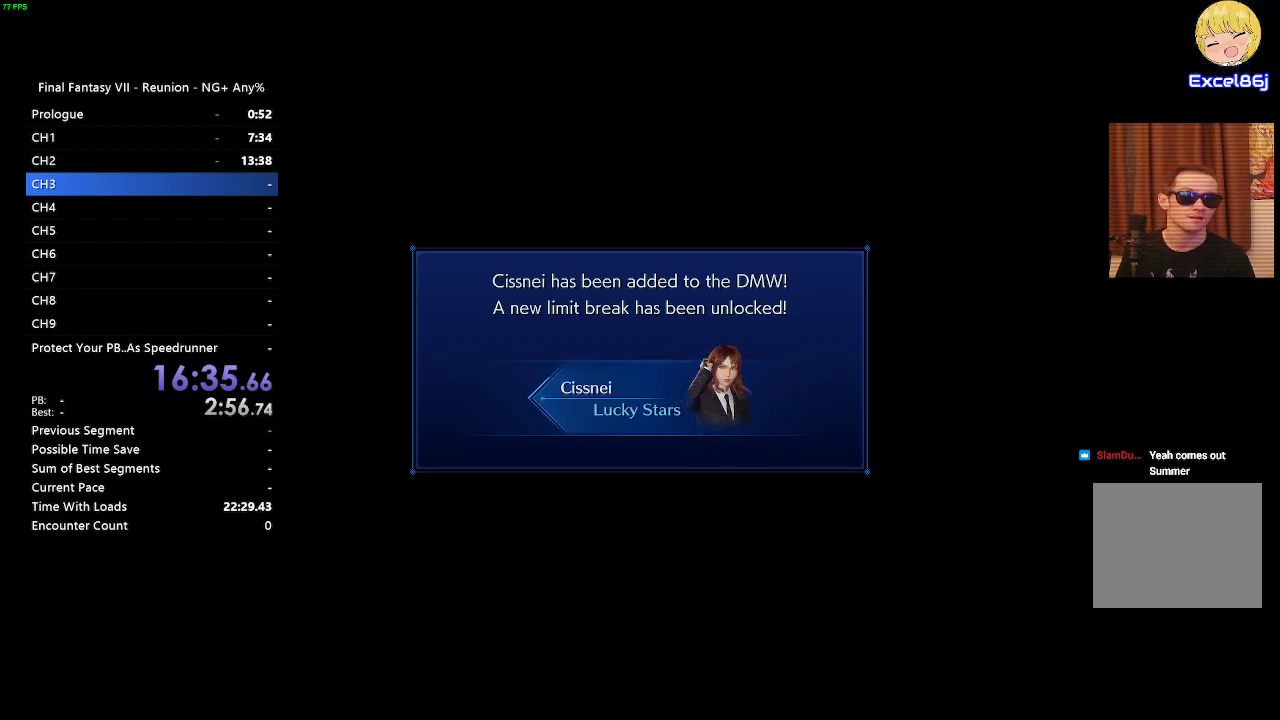
{"buttons": ["CROSS"], "left_stick": "center", "right_stick": "center", "events": [[50, "CROSS", "down"], [183, "CROSS", "up"], [283, "CROSS", "down"], [350, "CROSS", "up"], [483, "CROSS", "down"]]}
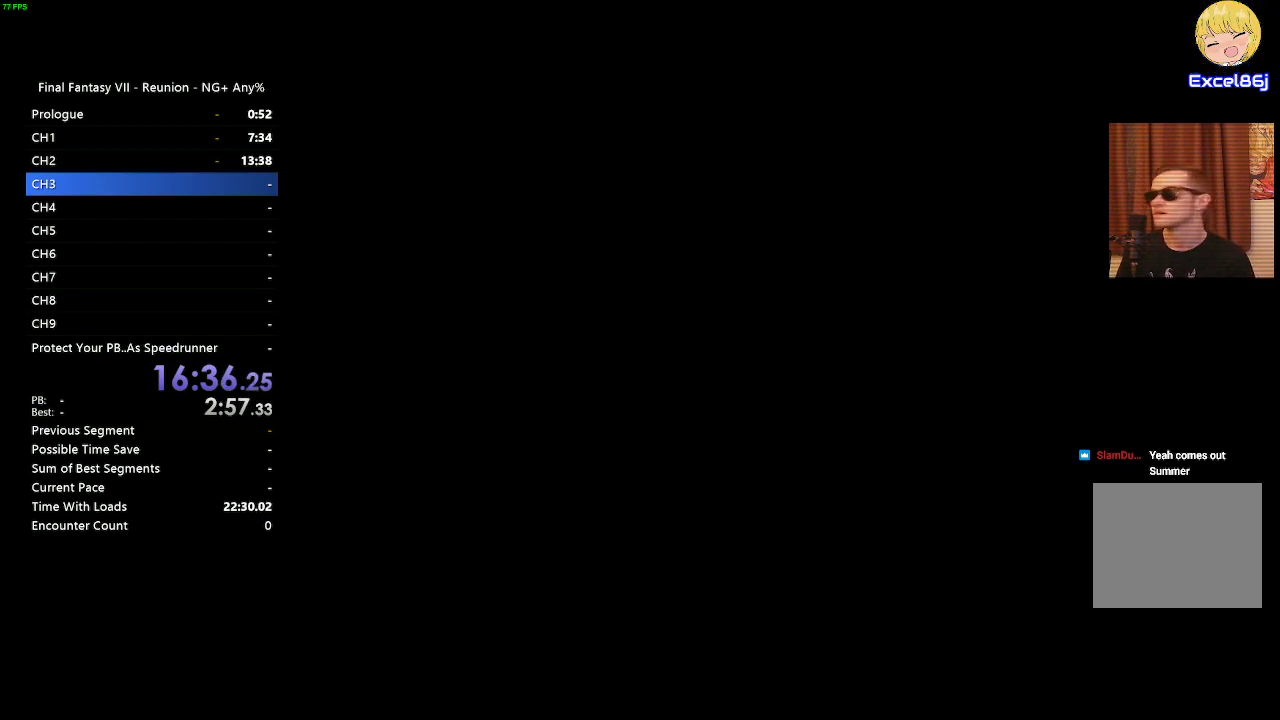
{"buttons": [], "left_stick": "center", "right_stick": "center", "events": [[117, "CROSS", "up"]]}
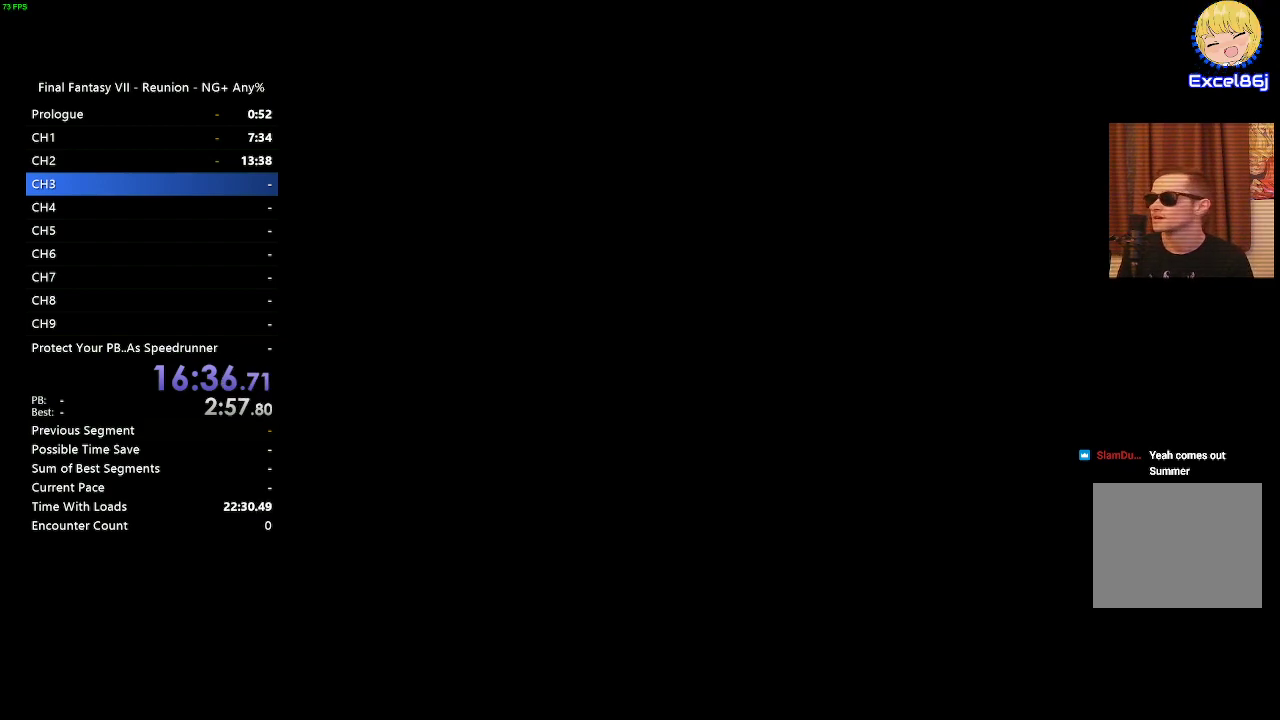
{"buttons": [], "left_stick": "center", "right_stick": "center", "events": []}
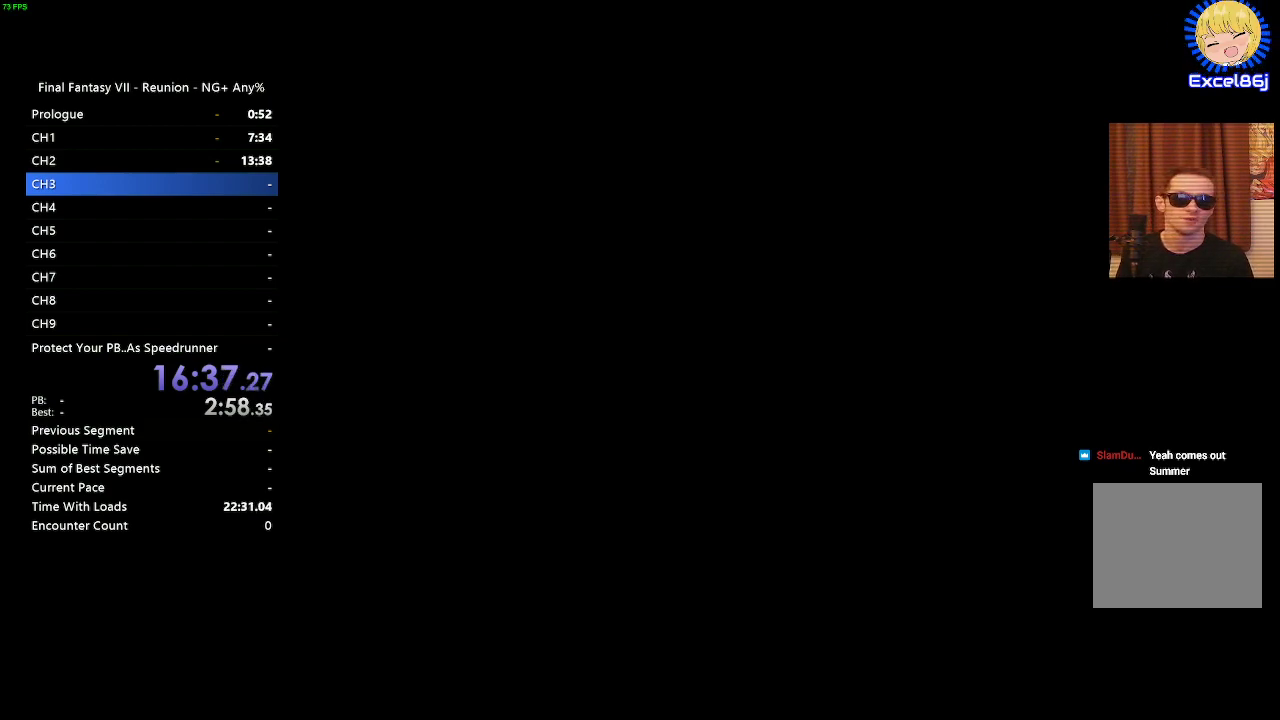
{"buttons": [], "left_stick": "center", "right_stick": "center", "events": []}
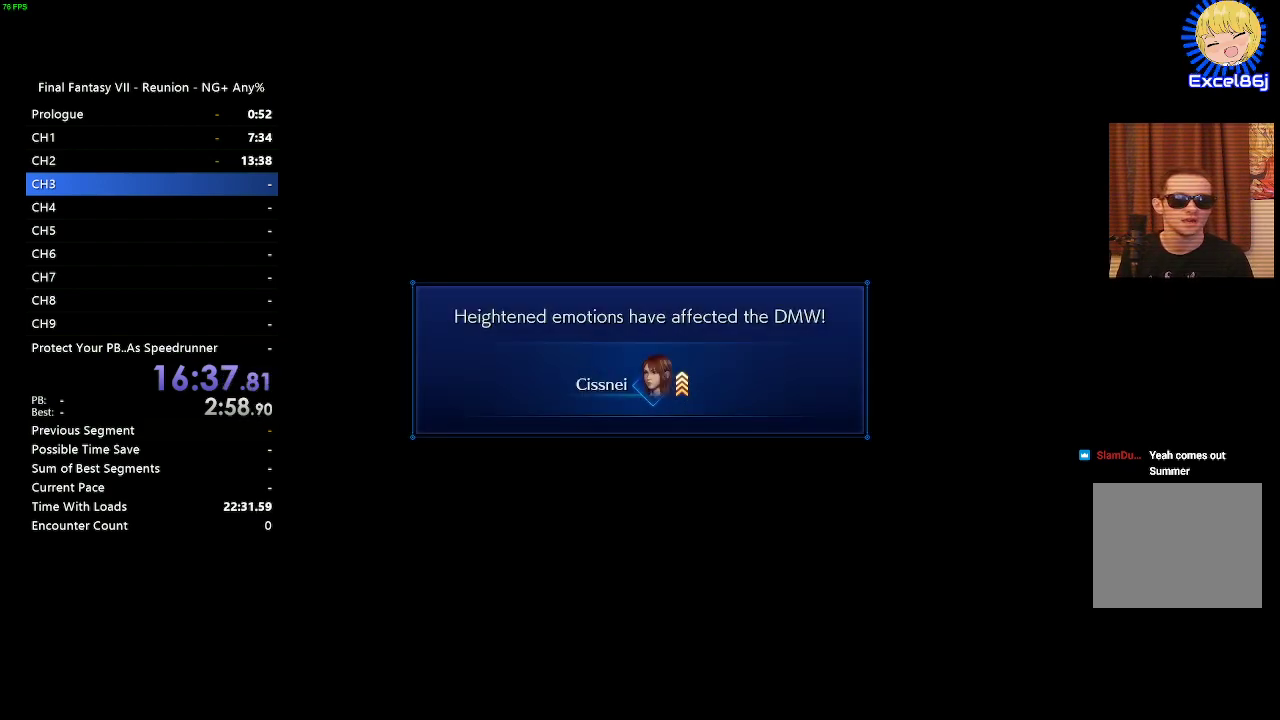
{"buttons": [], "left_stick": "center", "right_stick": "center", "events": []}
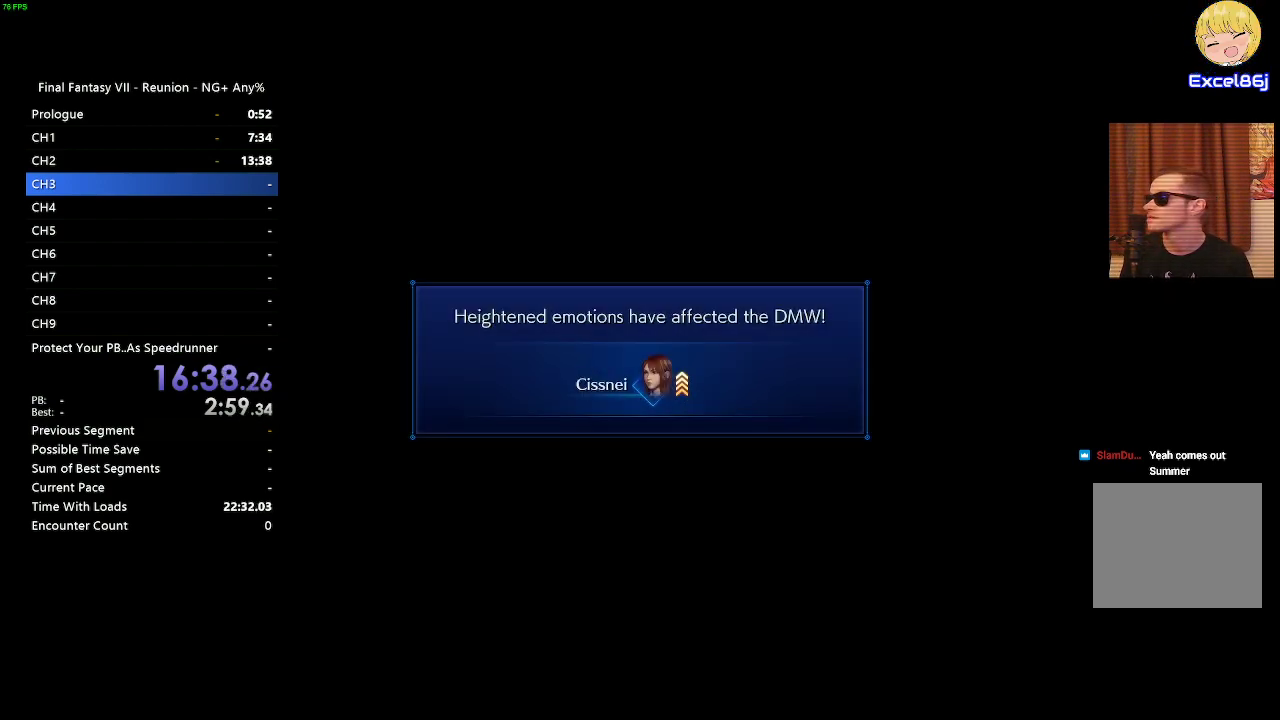
{"buttons": [], "left_stick": "center", "right_stick": "center", "events": [[117, "CROSS", "down"], [250, "CROSS", "up"], [367, "CROSS", "down"], [500, "CROSS", "up"]]}
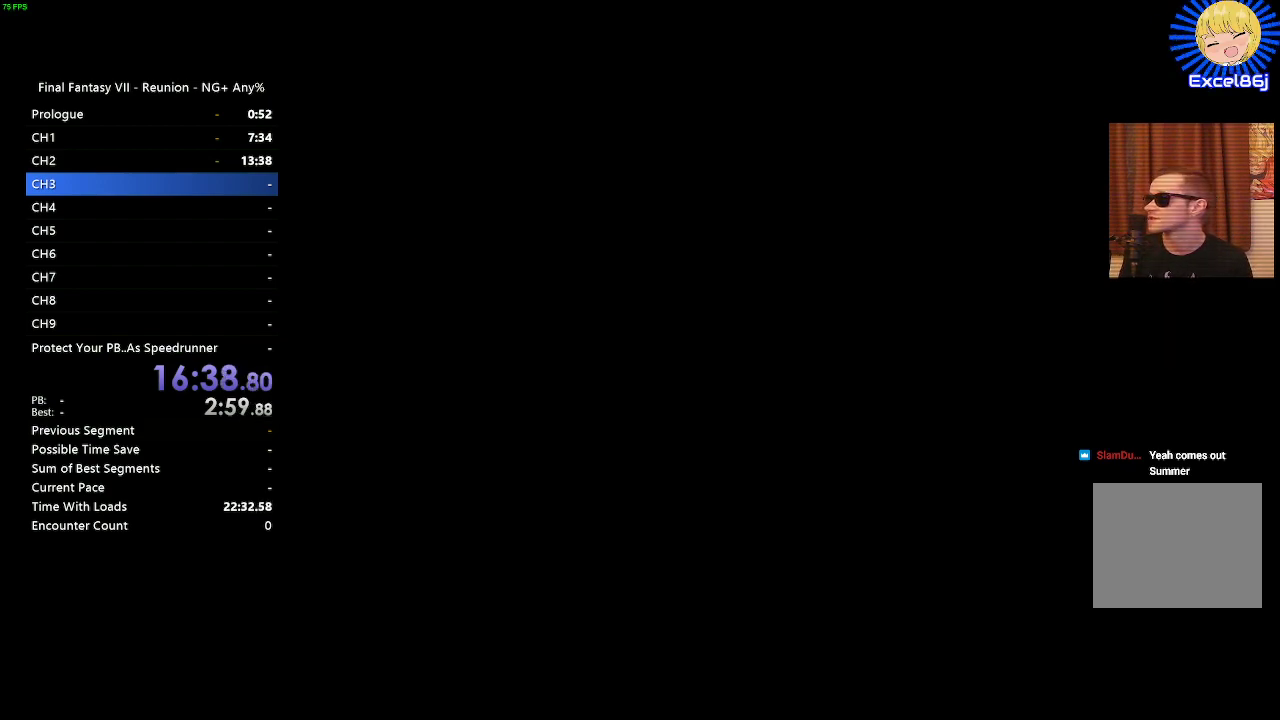
{"buttons": [], "left_stick": "center", "right_stick": "center", "events": []}
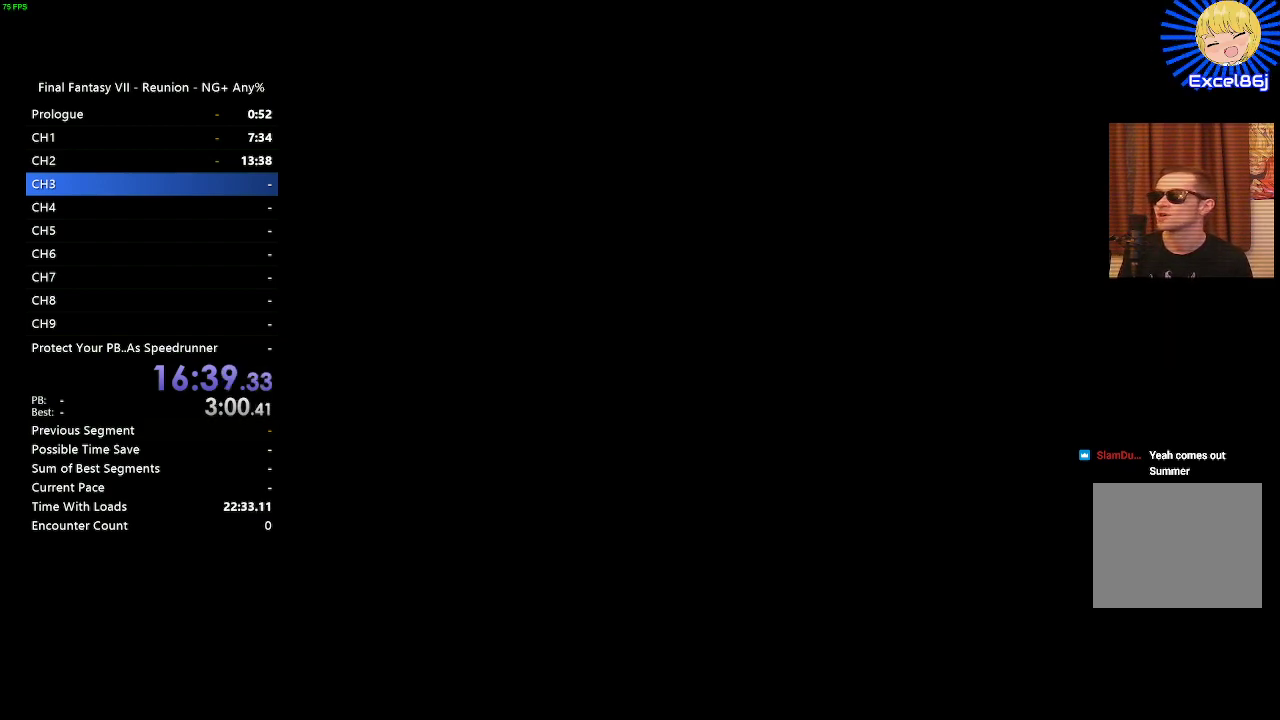
{"buttons": [], "left_stick": "center", "right_stick": "center", "events": []}
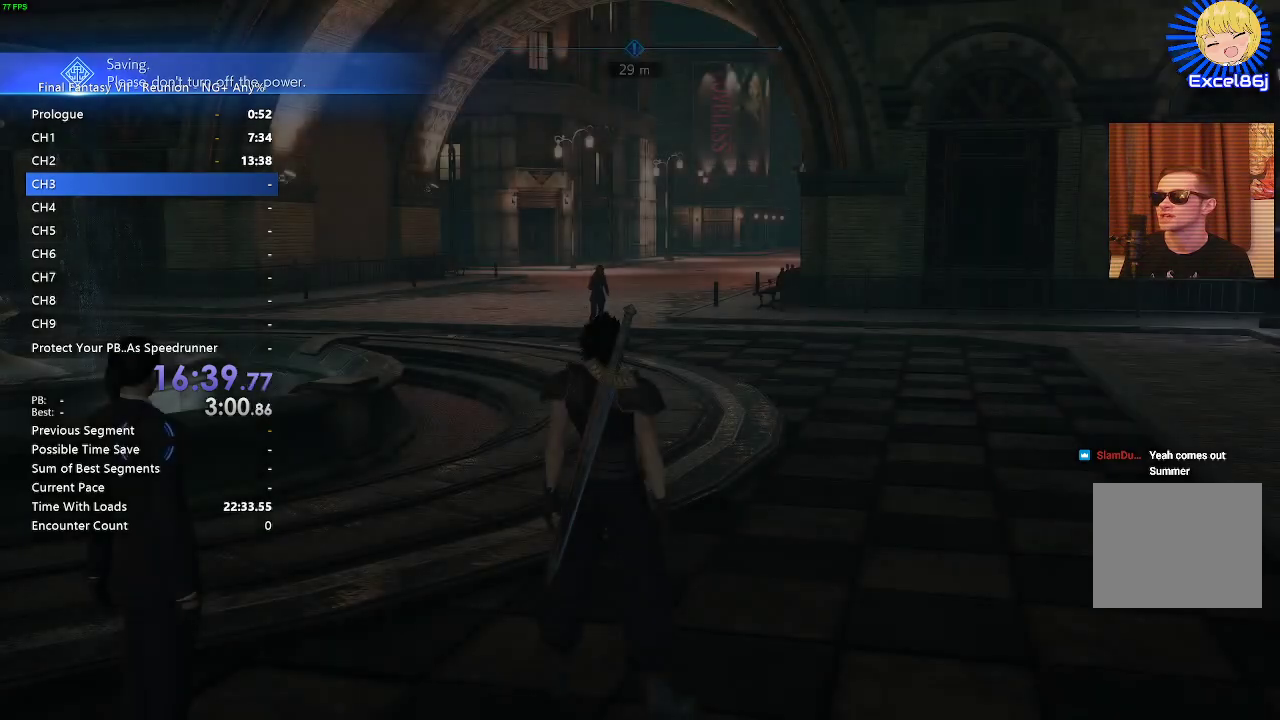
{"buttons": [], "left_stick": "center", "right_stick": "center", "events": []}
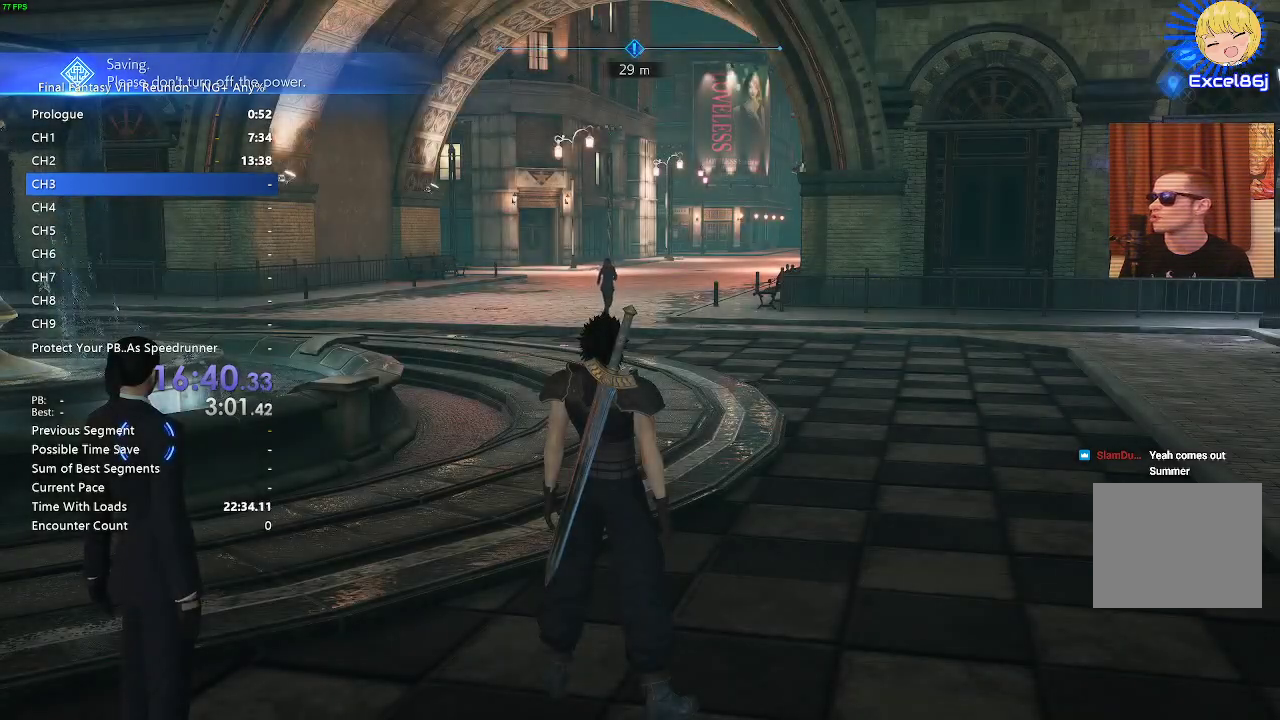
{"buttons": ["R2"], "left_stick": "up", "right_stick": "center", "events": [[150, "left_stick", "up"], [350, "R2", "down"]]}
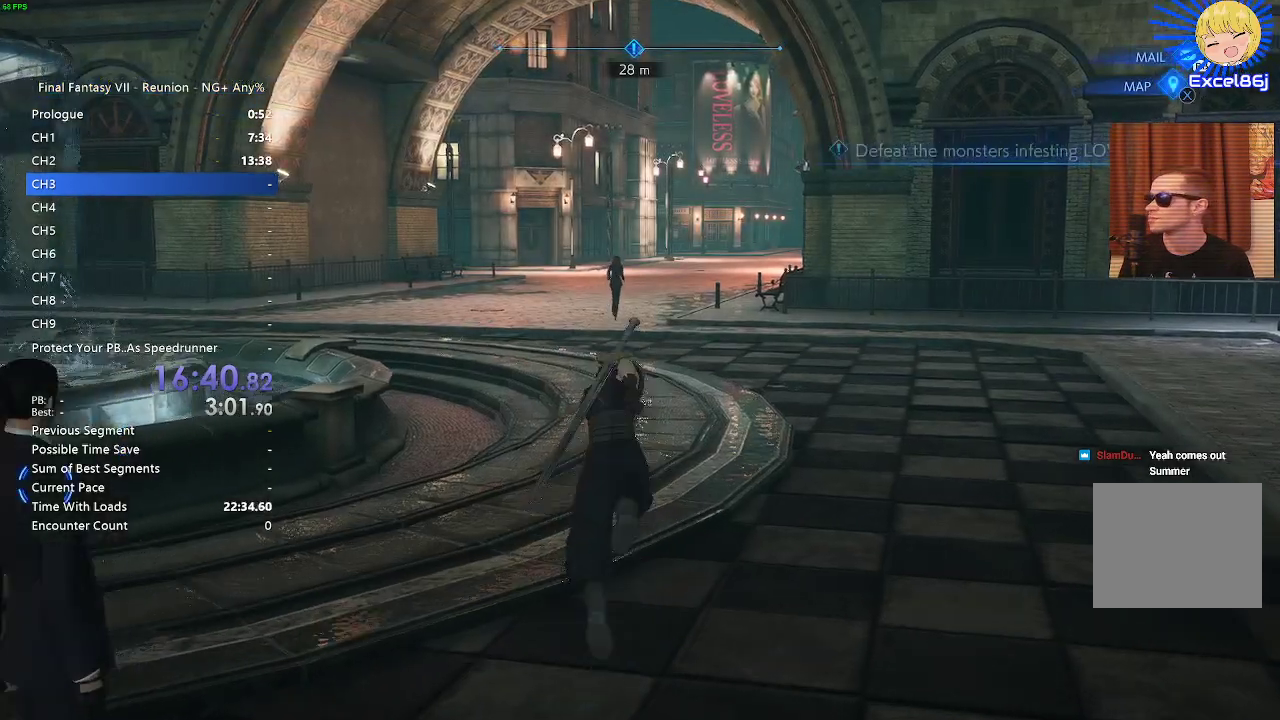
{"buttons": ["R2"], "left_stick": "up", "right_stick": "center", "events": []}